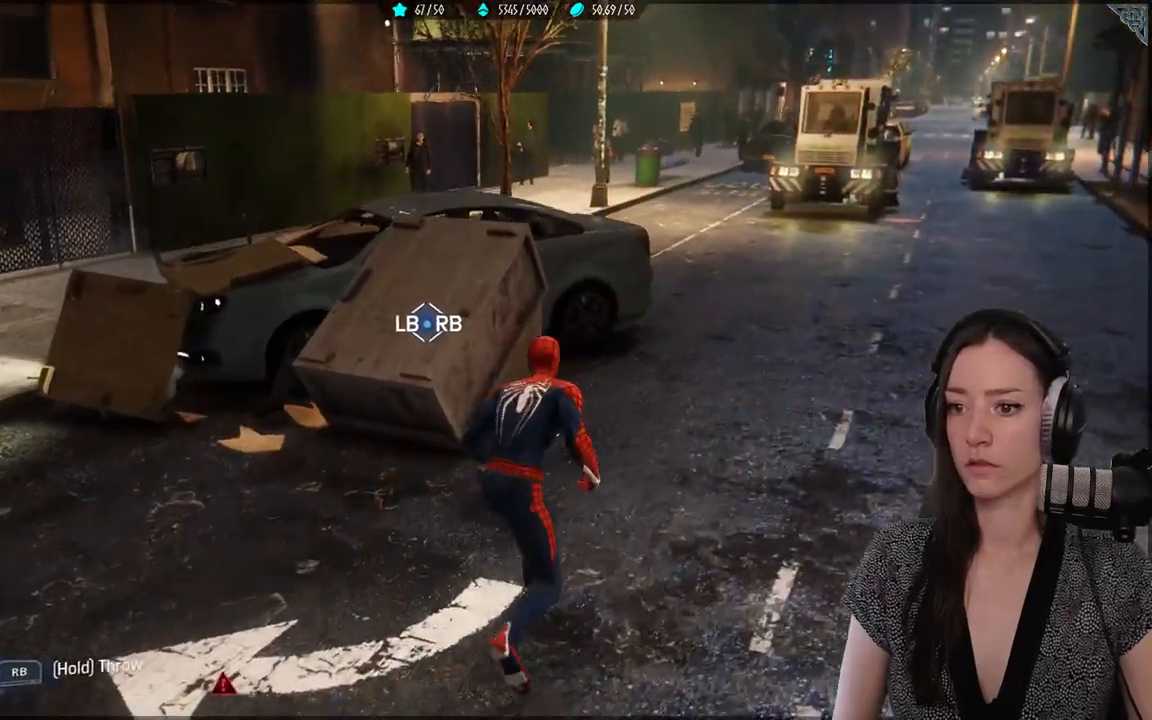
Gameplay with a controller (Xbox layout); each line is a JSON object with the inputs held at the frame after it. "events" lists button and stick changes between this image and that frame as [ms after this image, input, new state], when the widget could be followed in between. Not read: R2 SELECT.
{"buttons": [], "left_stick": "center", "right_stick": "center", "events": [[167, "right_stick", "center"]]}
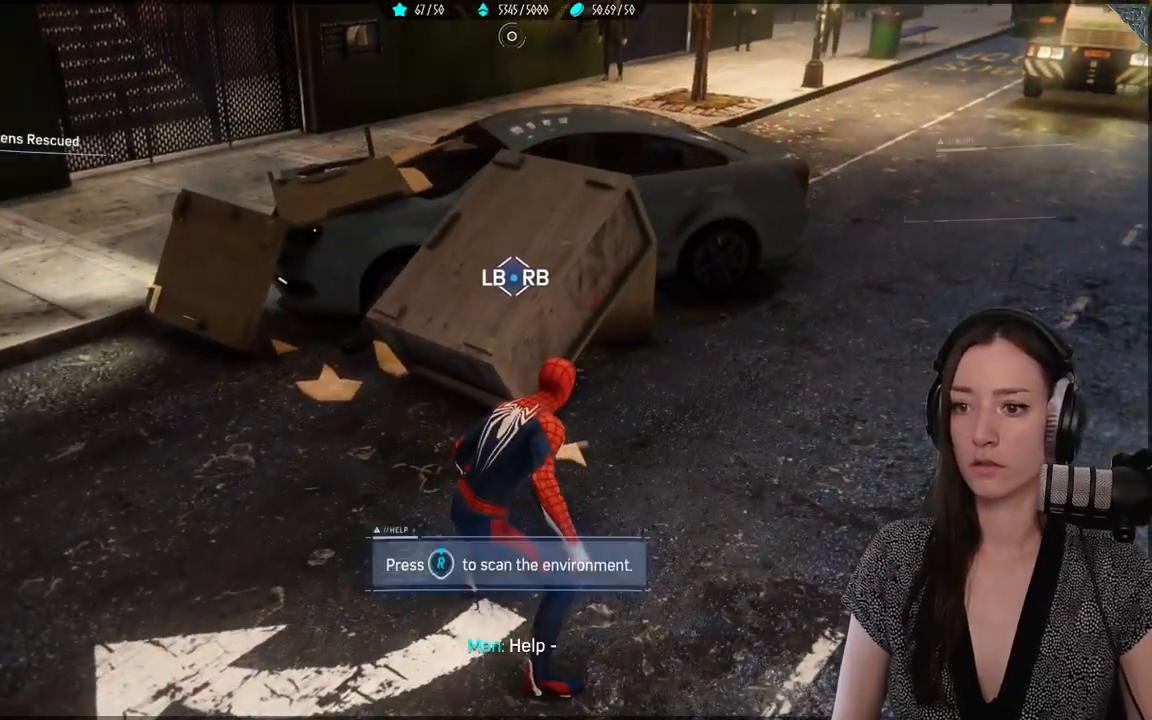
{"buttons": ["L1", "R1"], "left_stick": "center", "right_stick": "center", "events": [[83, "L1", "down"], [83, "R1", "down"]]}
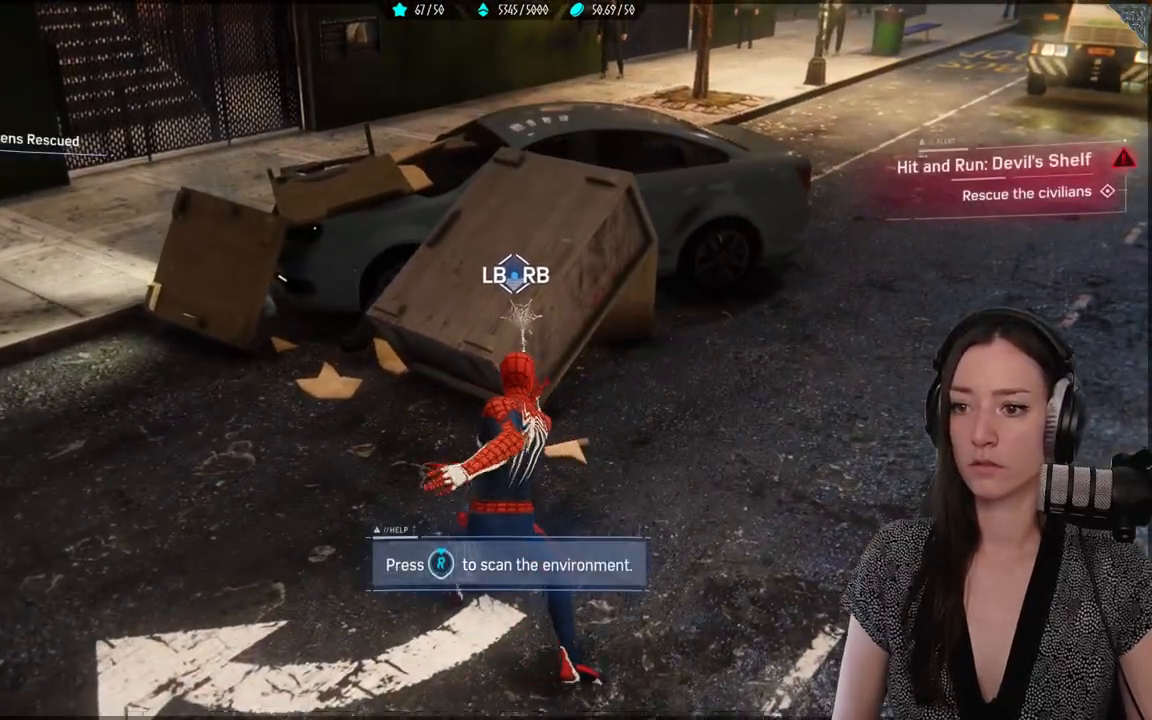
{"buttons": ["L1", "R1"], "left_stick": "center", "right_stick": "right"}
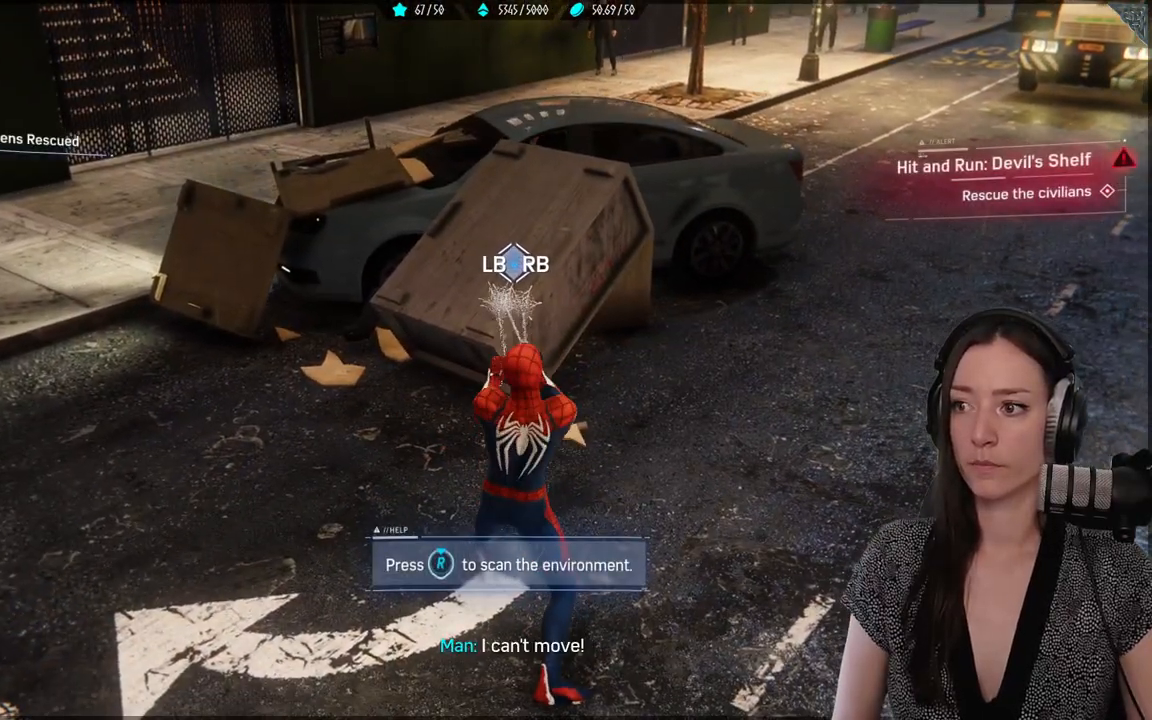
{"buttons": ["L1", "R1"], "left_stick": "center", "right_stick": "right", "events": []}
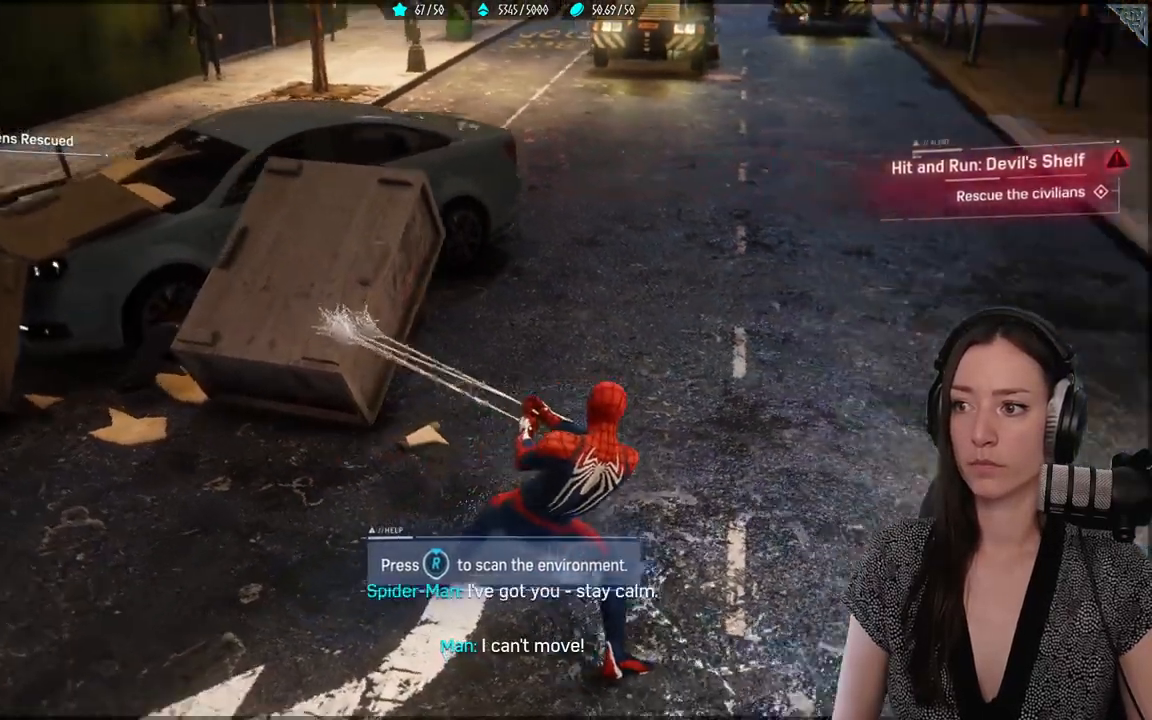
{"buttons": ["L1", "R1"], "left_stick": "center", "right_stick": "center", "events": [[333, "right_stick", "center"]]}
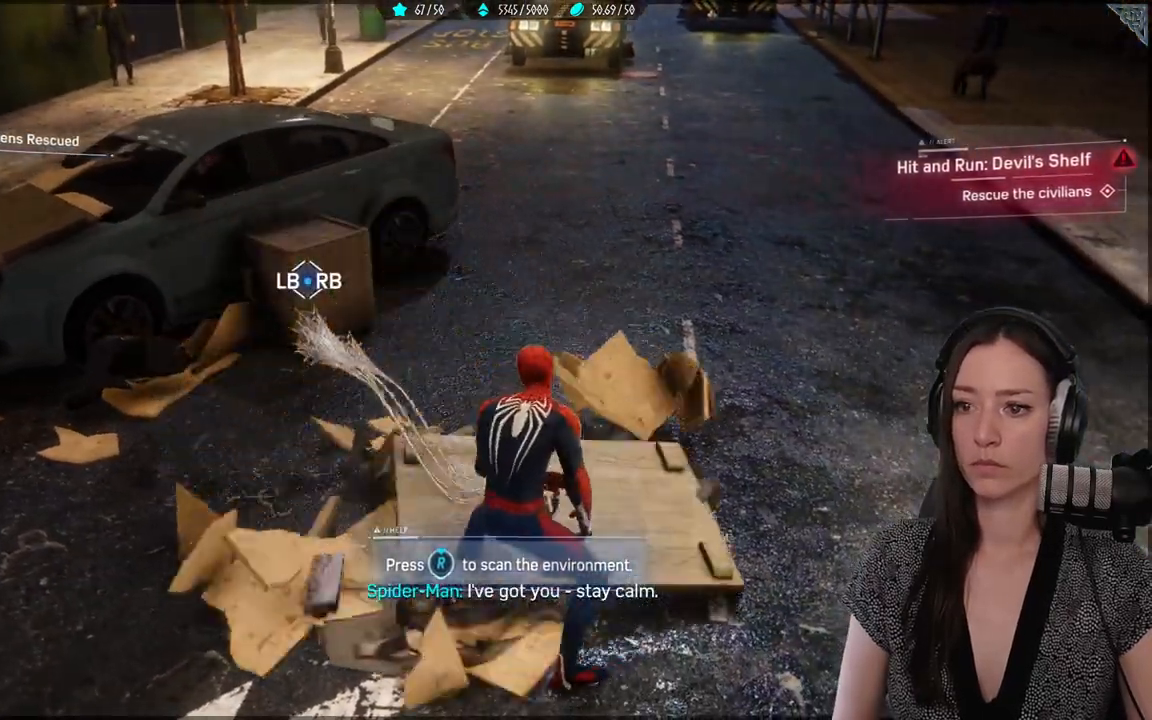
{"buttons": ["L1", "R1"], "left_stick": "center", "right_stick": "center", "events": [[200, "L1", "up"], [200, "R1", "up"], [217, "right_stick", "left"], [367, "L1", "down"], [383, "R1", "down"], [467, "right_stick", "center"]]}
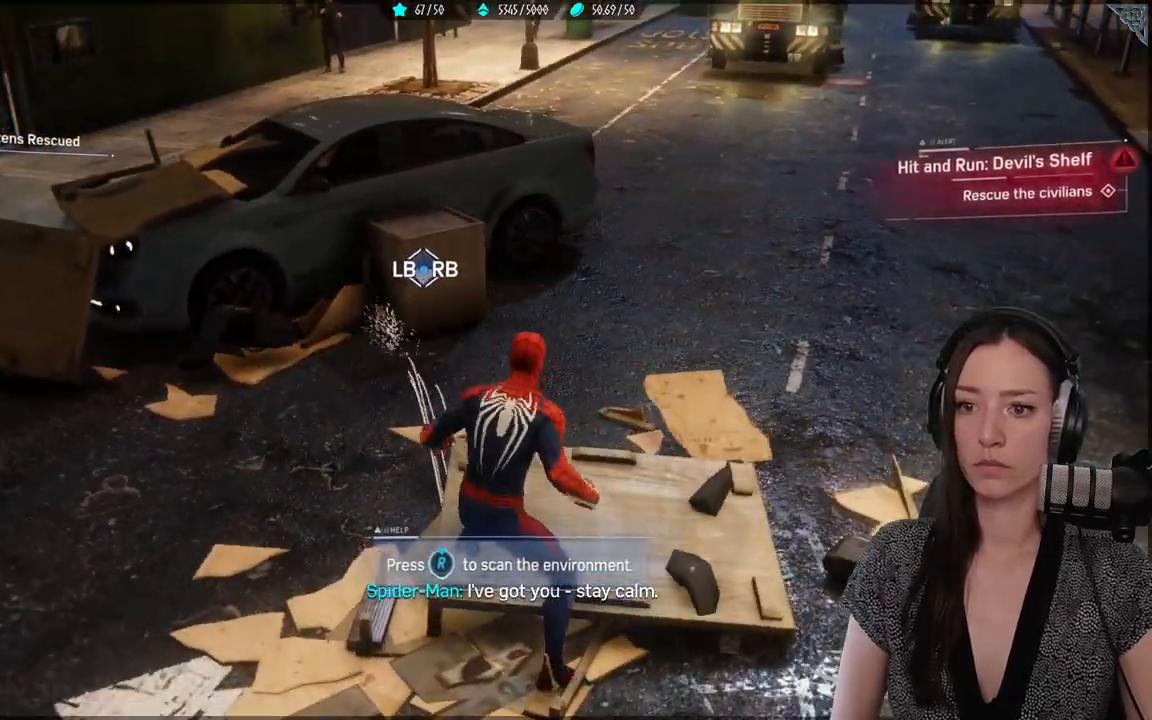
{"buttons": ["L1", "R1"], "left_stick": "center", "right_stick": "right", "events": [[417, "right_stick", "right"]]}
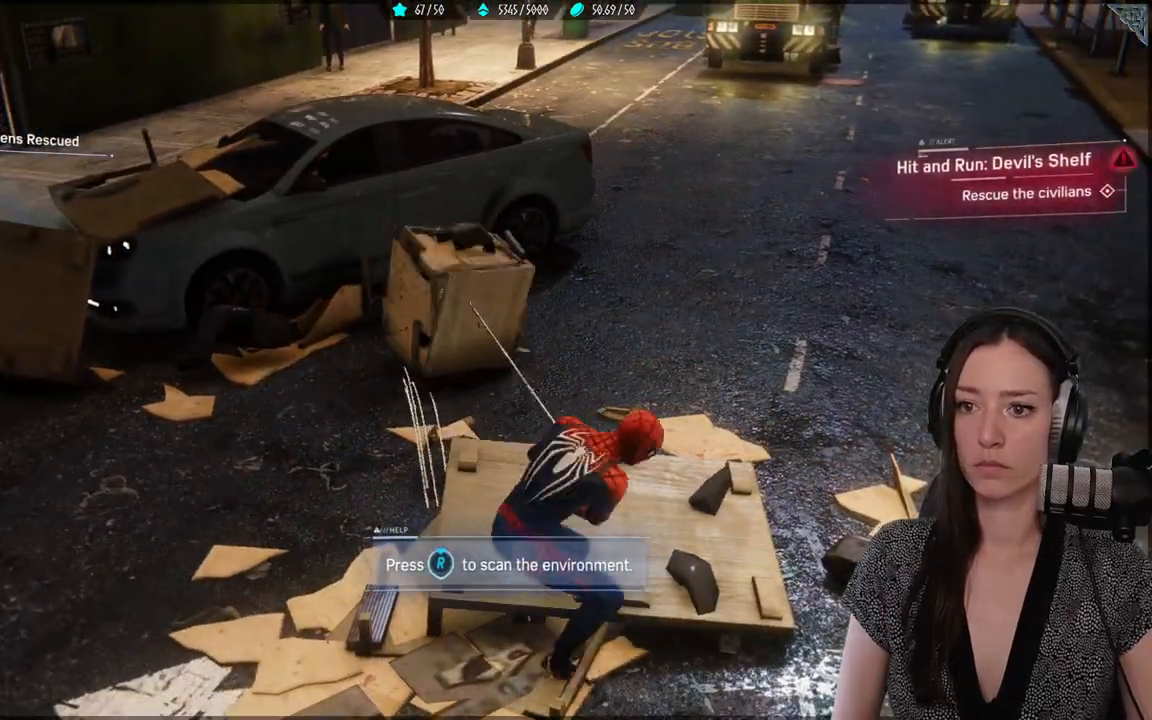
{"buttons": [], "left_stick": "center", "right_stick": "left", "events": [[350, "right_stick", "center"], [467, "L1", "up"], [467, "R1", "up"], [483, "right_stick", "left"]]}
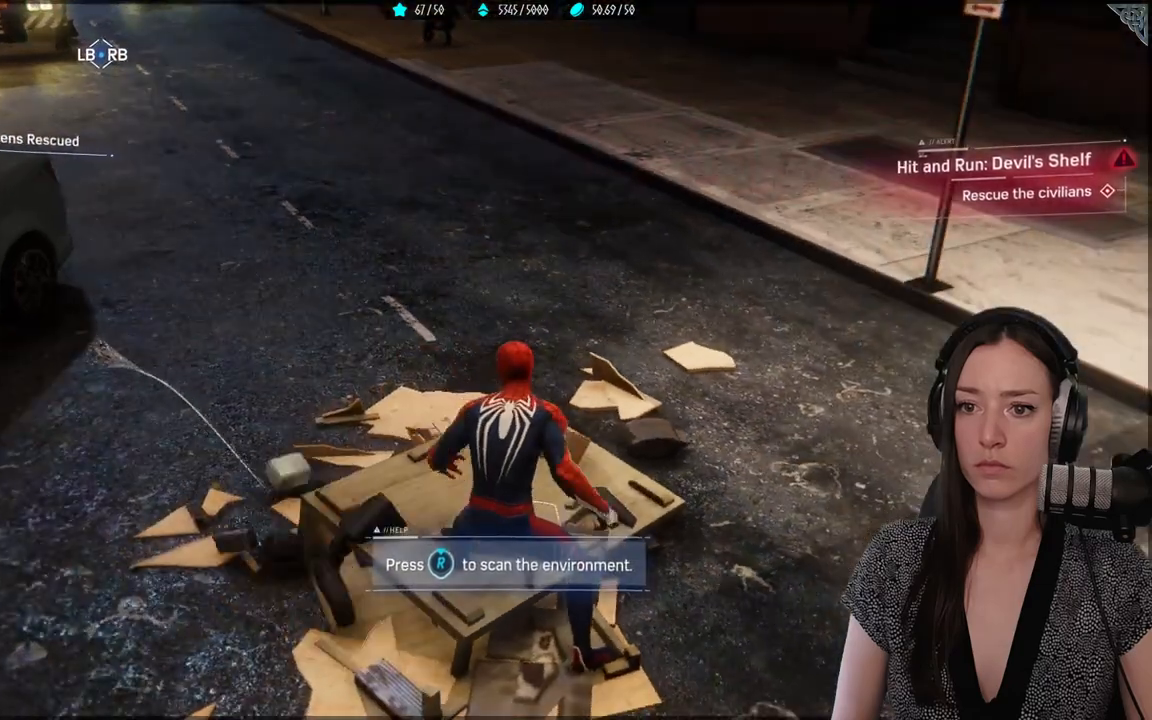
{"buttons": ["L1", "R1"], "left_stick": "center", "right_stick": "left", "events": [[283, "L1", "down"], [283, "R1", "down"]]}
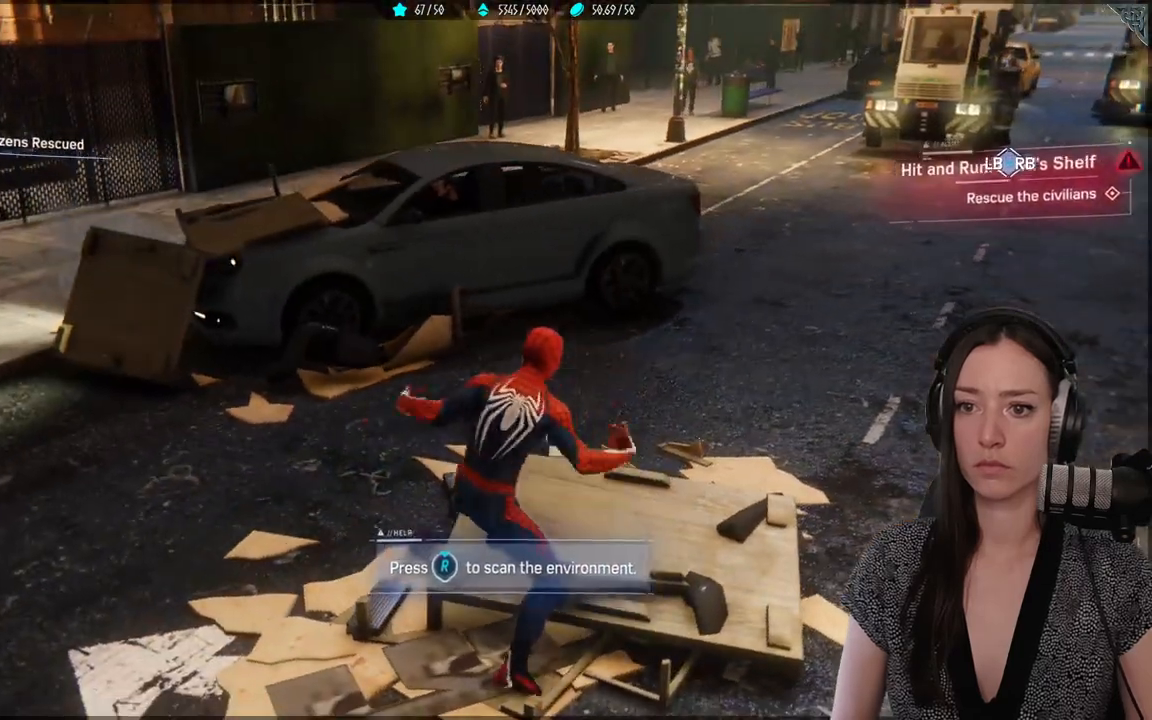
{"buttons": [], "left_stick": "center", "right_stick": "left", "events": [[17, "right_stick", "center"], [467, "L1", "up"], [467, "R1", "up"], [467, "right_stick", "left"]]}
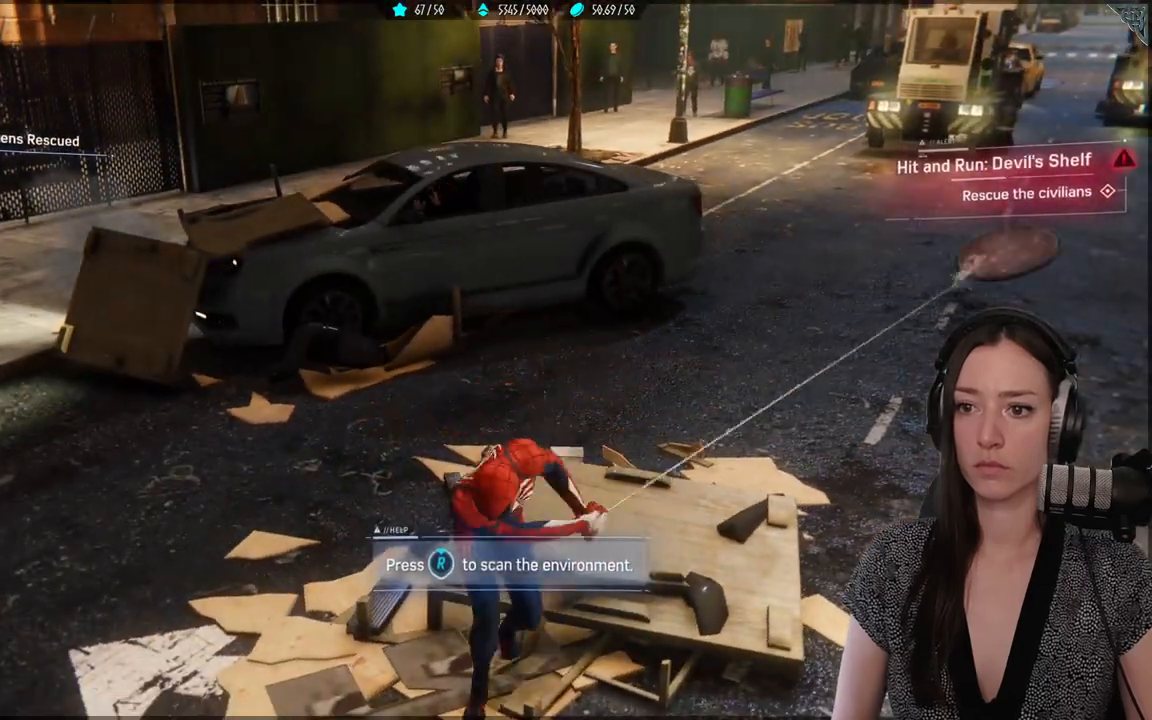
{"buttons": ["L1", "R1"], "left_stick": "center", "right_stick": "center", "events": [[217, "right_stick", "center"], [333, "L1", "down"], [383, "R1", "down"]]}
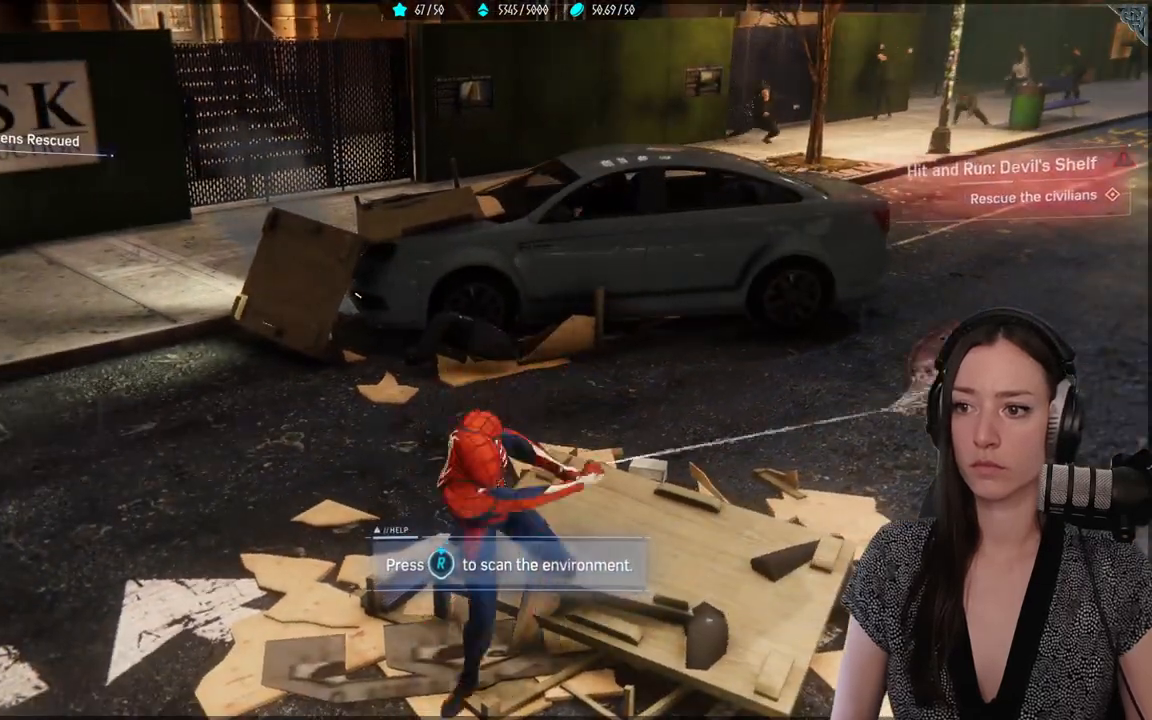
{"buttons": ["L1", "R1"], "left_stick": "center", "right_stick": "right", "events": [[417, "right_stick", "right"]]}
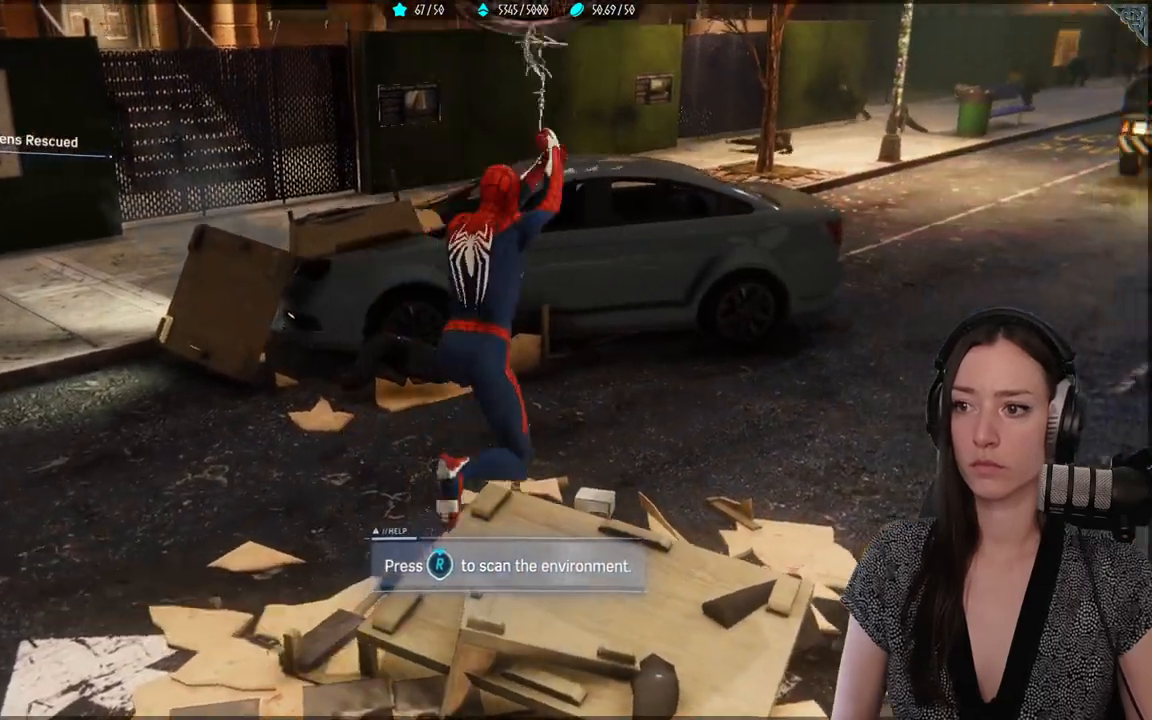
{"buttons": [], "left_stick": "center", "right_stick": "center", "events": [[50, "L1", "up"], [50, "R1", "up"], [167, "right_stick", "center"]]}
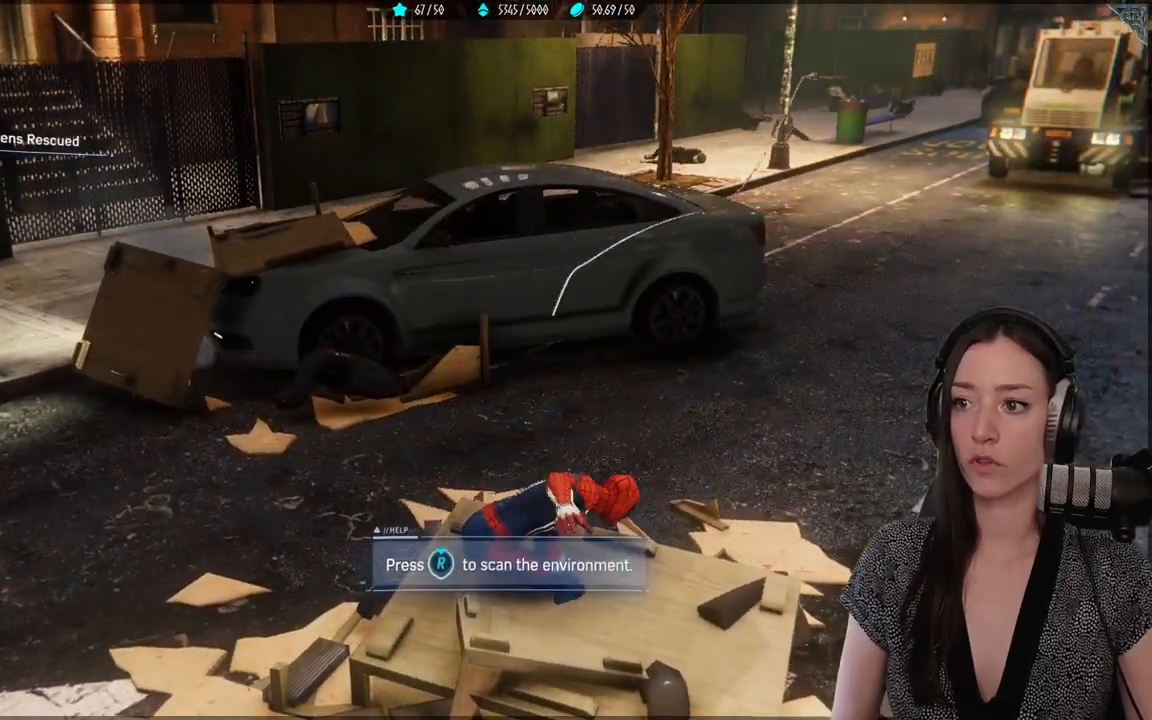
{"buttons": ["L1", "R1"], "left_stick": "center", "right_stick": "center", "events": [[67, "right_stick", "left"], [150, "L1", "down"], [233, "R1", "down"], [283, "right_stick", "center"]]}
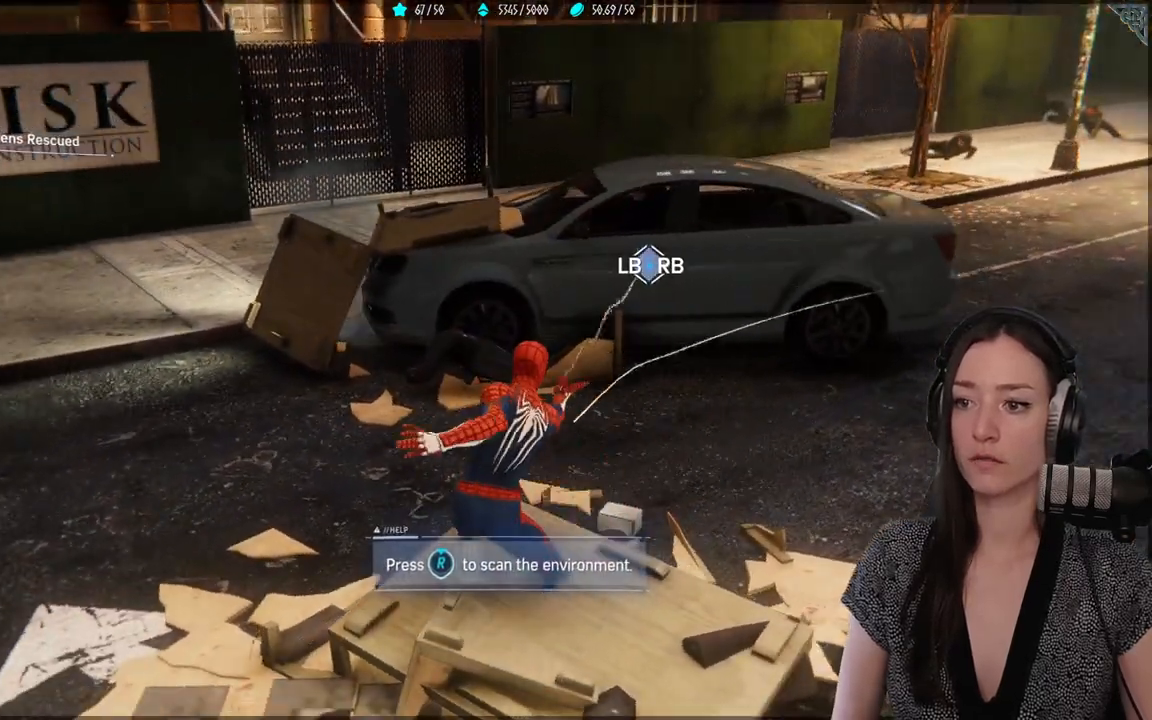
{"buttons": ["L1", "R1"], "left_stick": "center", "right_stick": "right", "events": [[450, "right_stick", "right"]]}
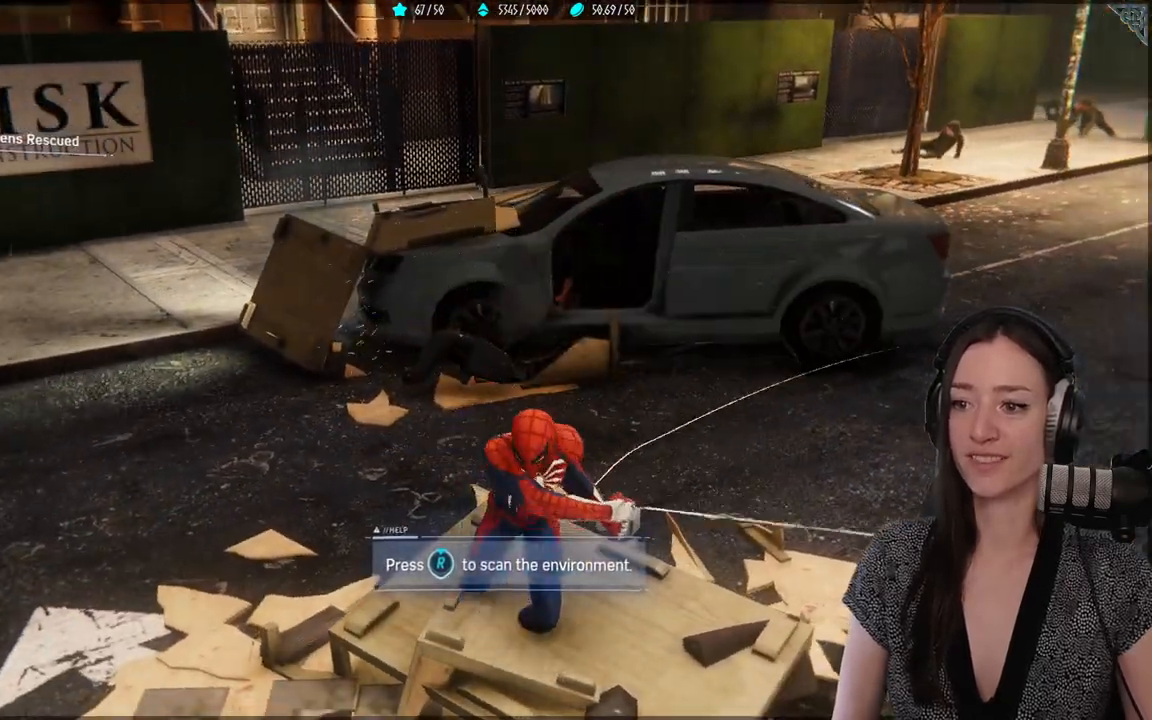
{"buttons": [], "left_stick": "right", "right_stick": "center", "events": [[67, "right_stick", "center"], [117, "L1", "up"], [133, "R1", "up"], [500, "left_stick", "right"]]}
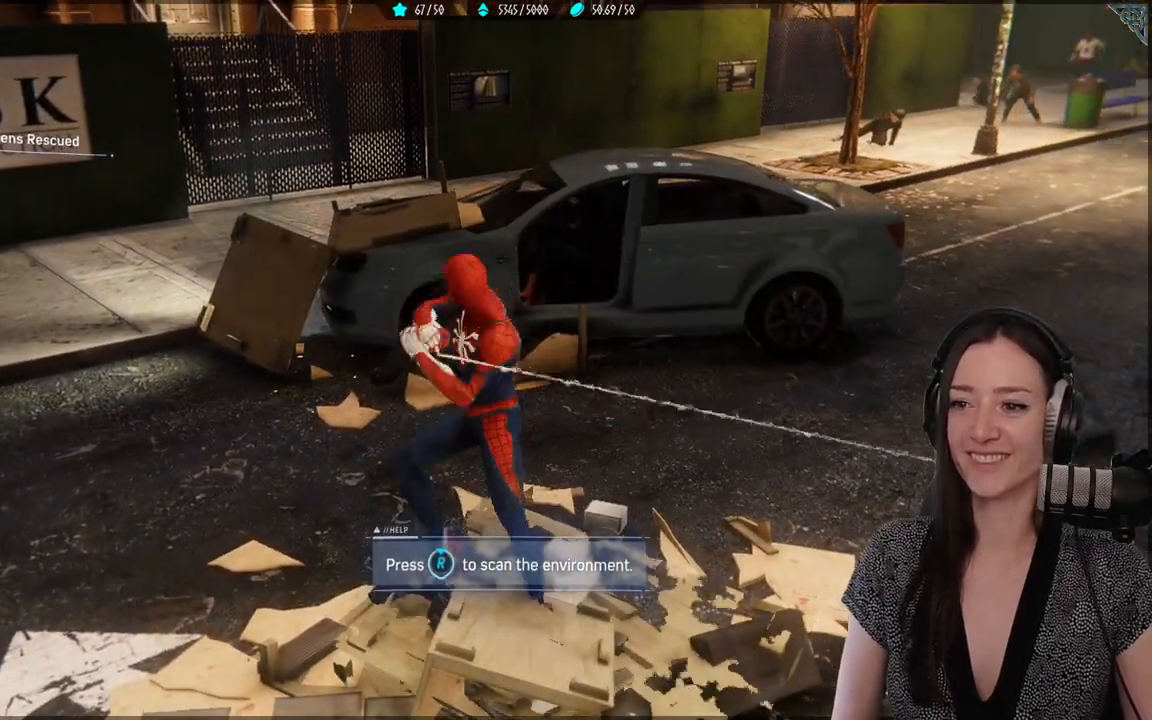
{"buttons": [], "left_stick": "down-right", "right_stick": "left", "events": [[83, "right_stick", "left"], [383, "left_stick", "down-right"]]}
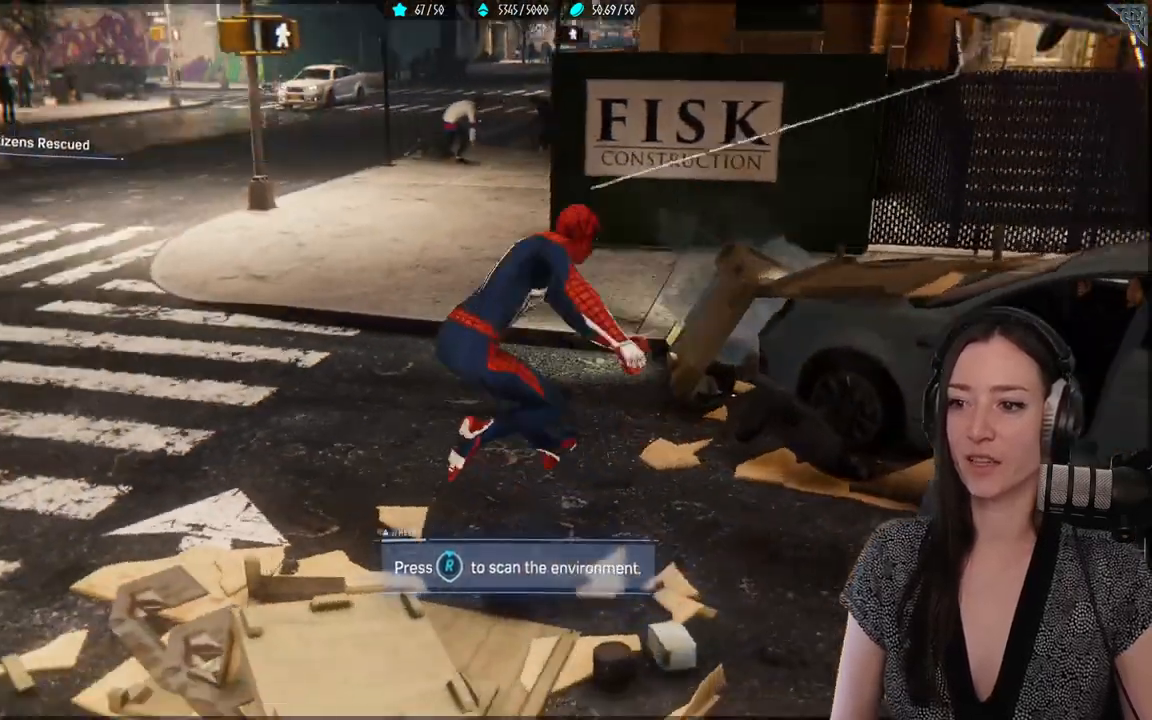
{"buttons": [], "left_stick": "center", "right_stick": "center", "events": [[33, "left_stick", "center"], [167, "right_stick", "center"]]}
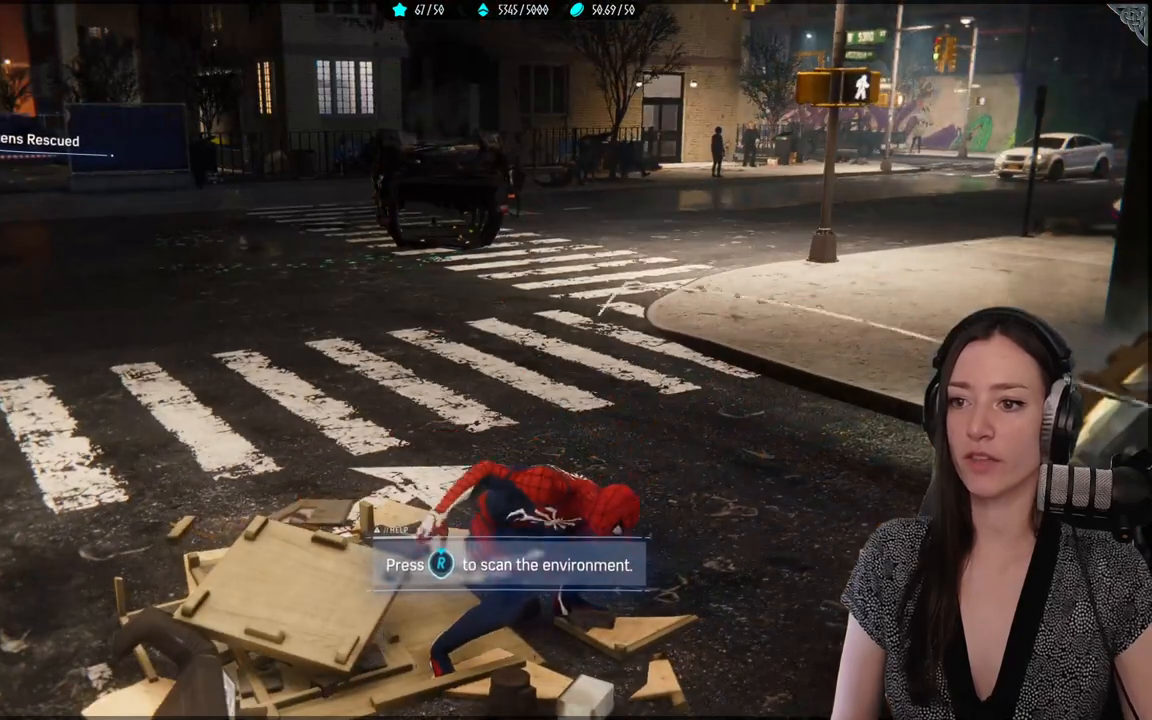
{"buttons": [], "left_stick": "up-right", "right_stick": "center", "events": [[33, "left_stick", "down"], [83, "right_stick", "right"], [217, "left_stick", "down-right"], [383, "left_stick", "up-right"], [483, "right_stick", "center"]]}
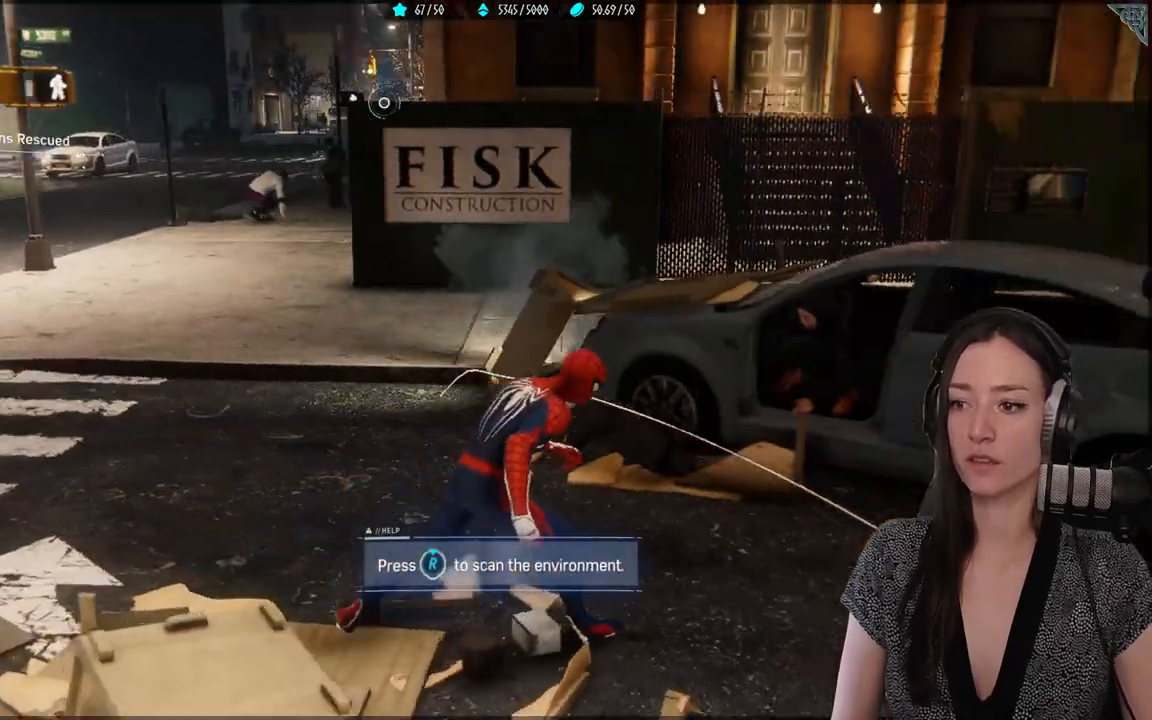
{"buttons": [], "left_stick": "down-left", "right_stick": "left", "events": [[100, "left_stick", "center"], [317, "left_stick", "down-left"], [333, "right_stick", "left"]]}
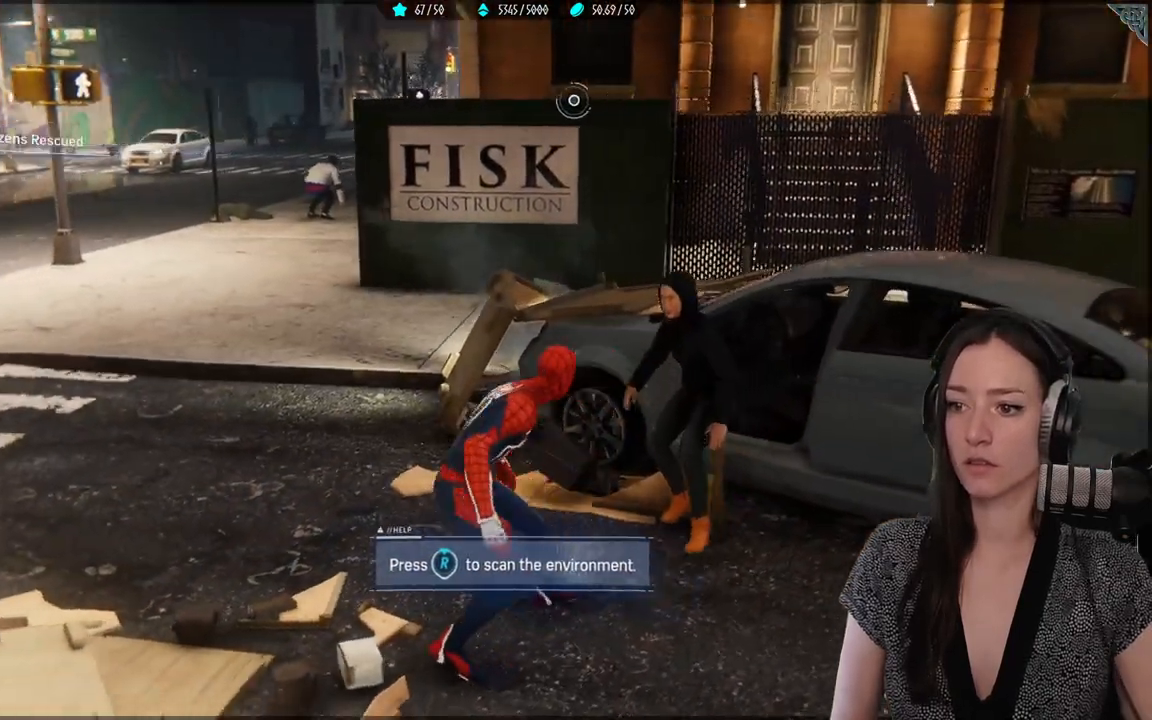
{"buttons": [], "left_stick": "up-left", "right_stick": "left", "events": [[17, "left_stick", "left"], [133, "left_stick", "up-left"]]}
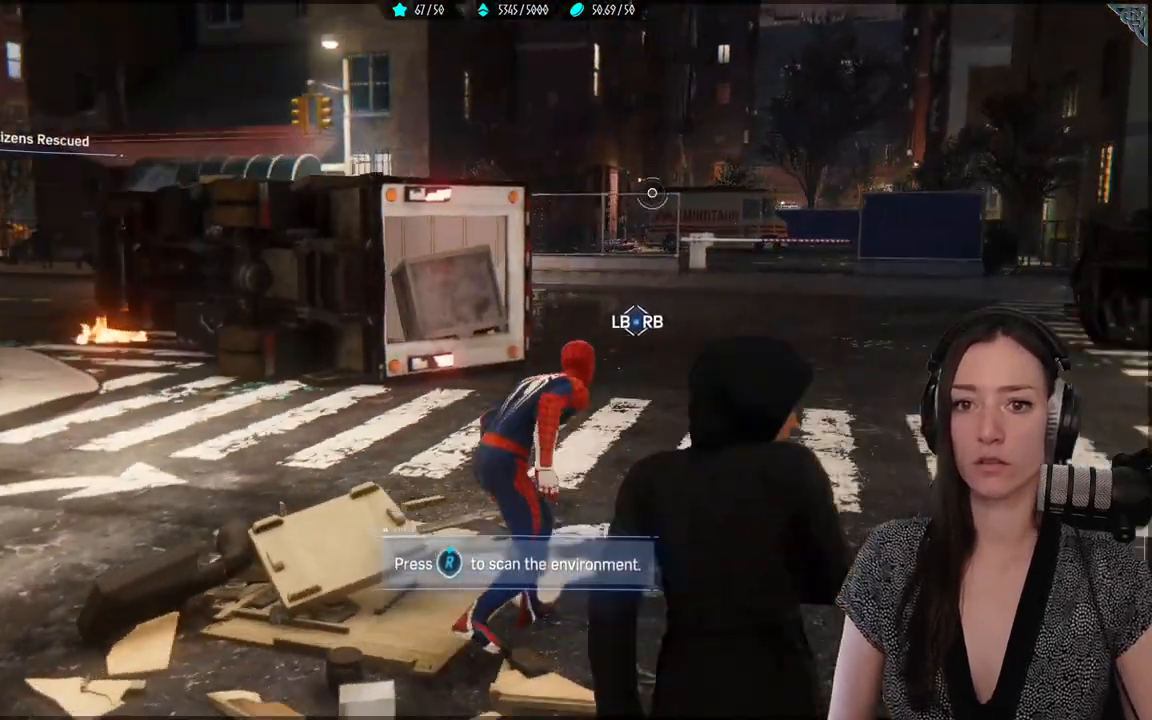
{"buttons": [], "left_stick": "up", "right_stick": "center", "events": [[33, "right_stick", "center"], [50, "left_stick", "up"], [333, "right_stick", "down"], [500, "right_stick", "center"]]}
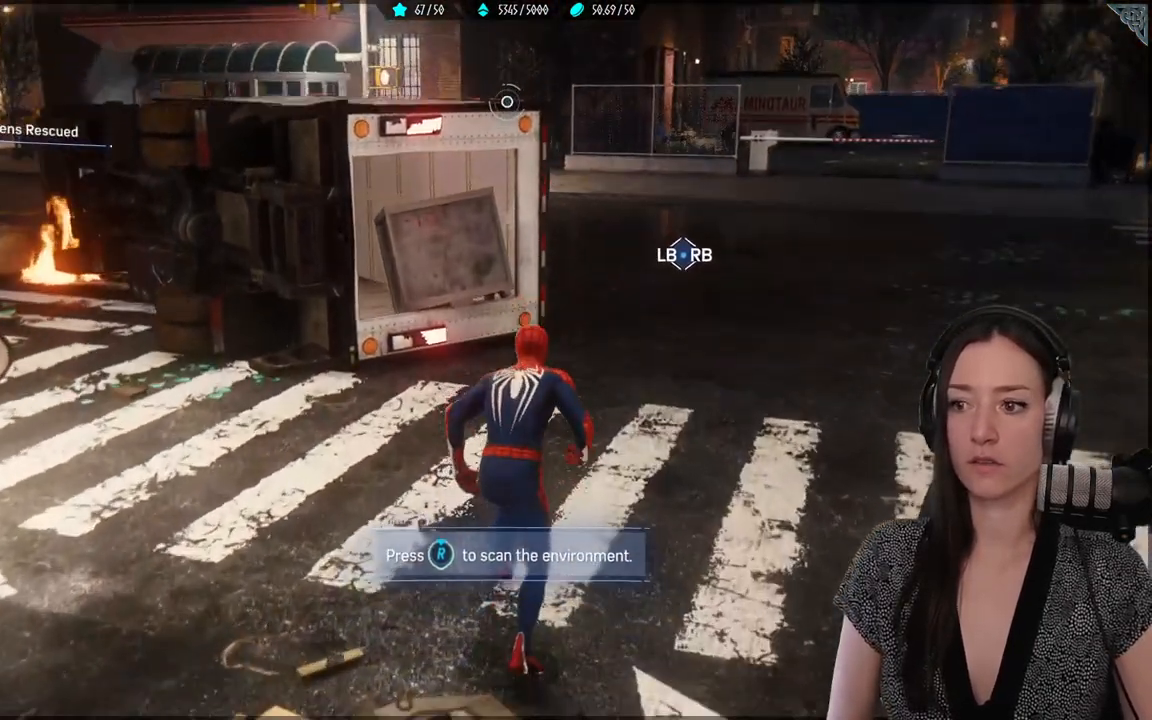
{"buttons": [], "left_stick": "up", "right_stick": "center", "events": []}
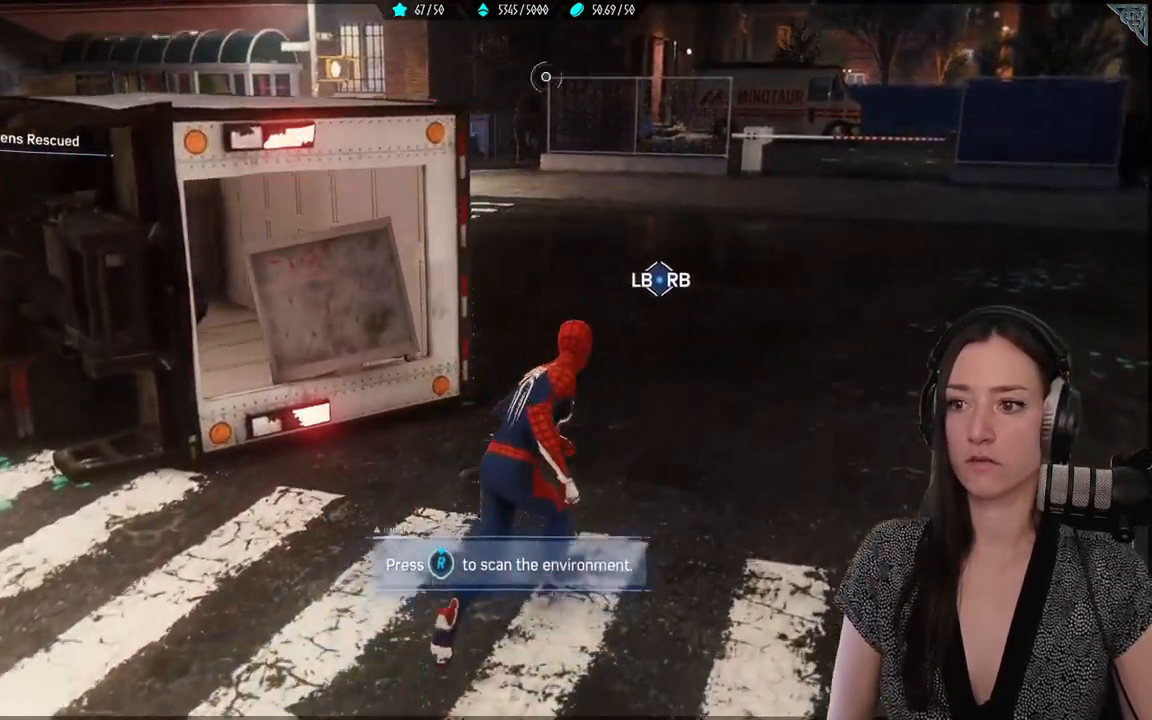
{"buttons": [], "left_stick": "up", "right_stick": "left", "events": [[400, "right_stick", "left"]]}
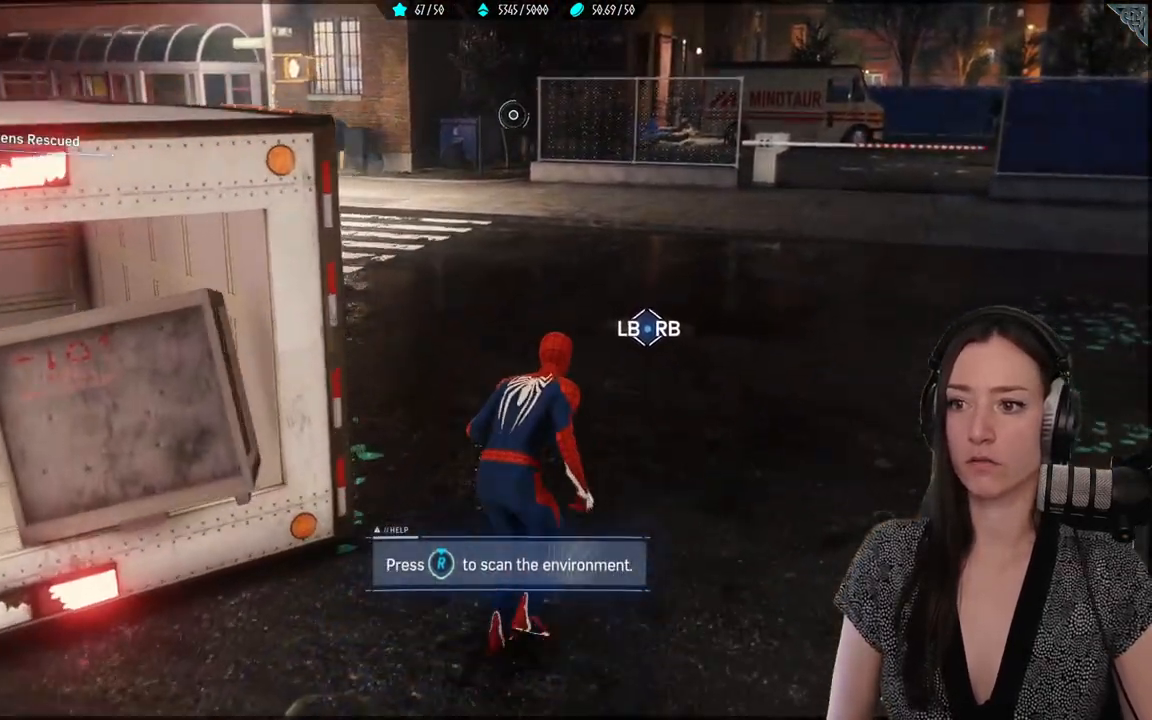
{"buttons": [], "left_stick": "up", "right_stick": "up-left", "events": [[283, "right_stick", "up-left"]]}
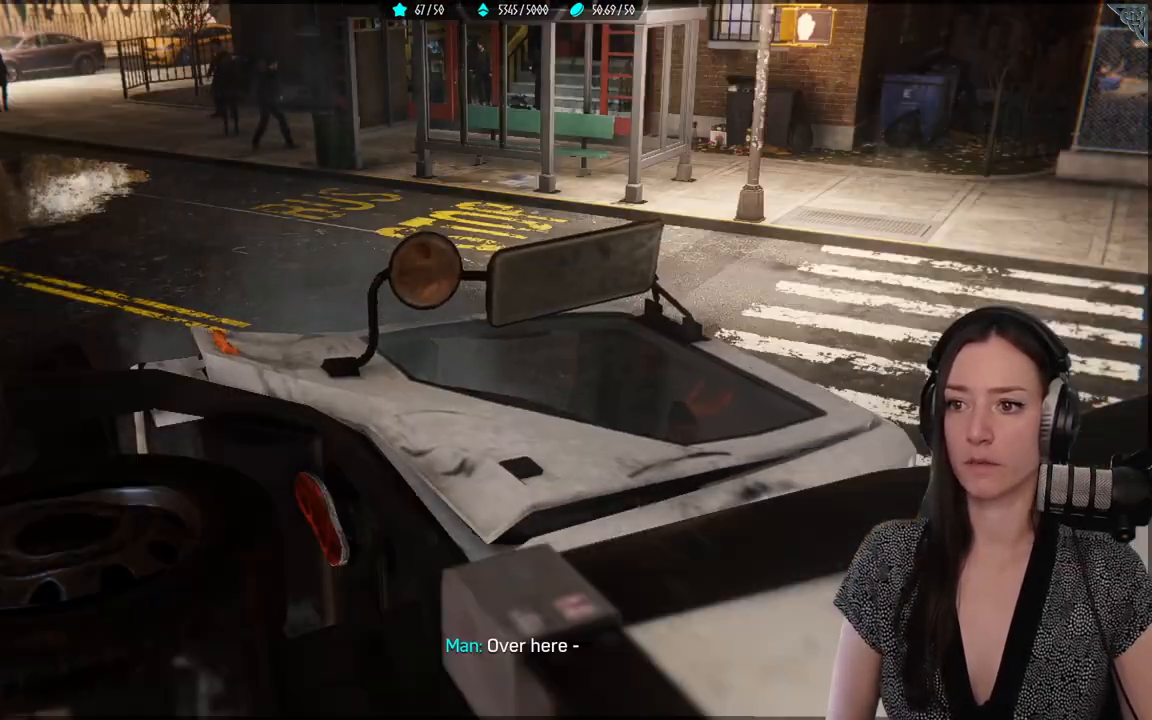
{"buttons": [], "left_stick": "center", "right_stick": "center", "events": [[67, "right_stick", "center"], [367, "left_stick", "center"]]}
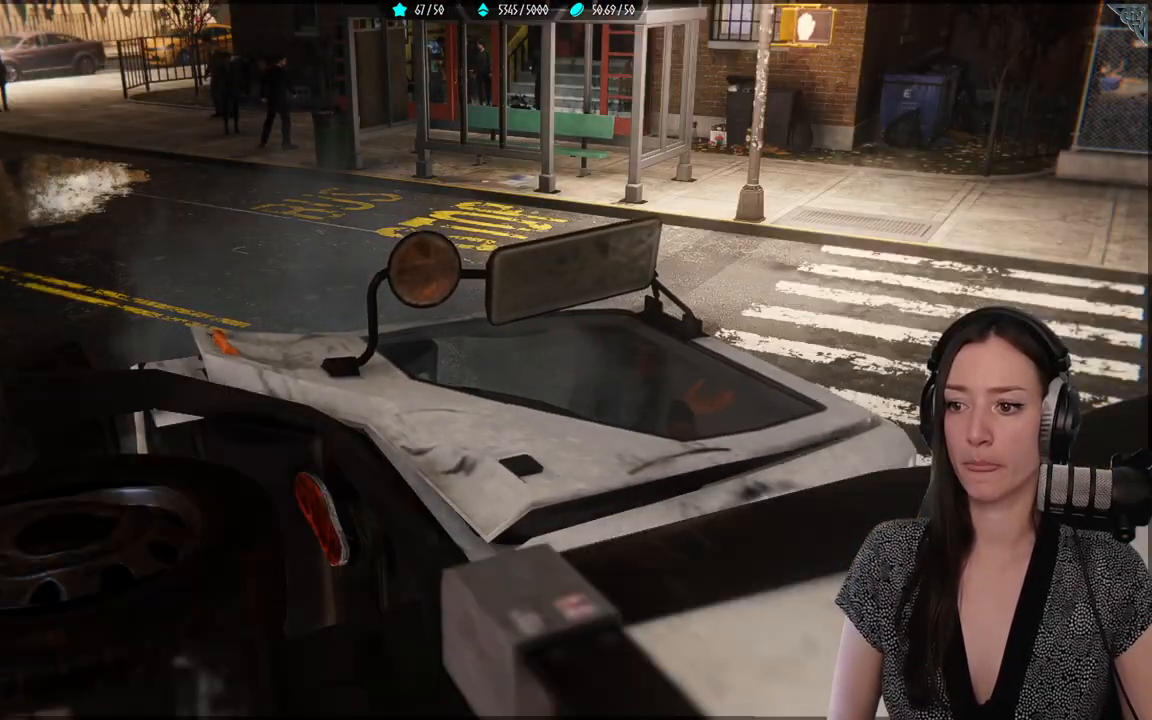
{"buttons": [], "left_stick": "center", "right_stick": "center", "events": []}
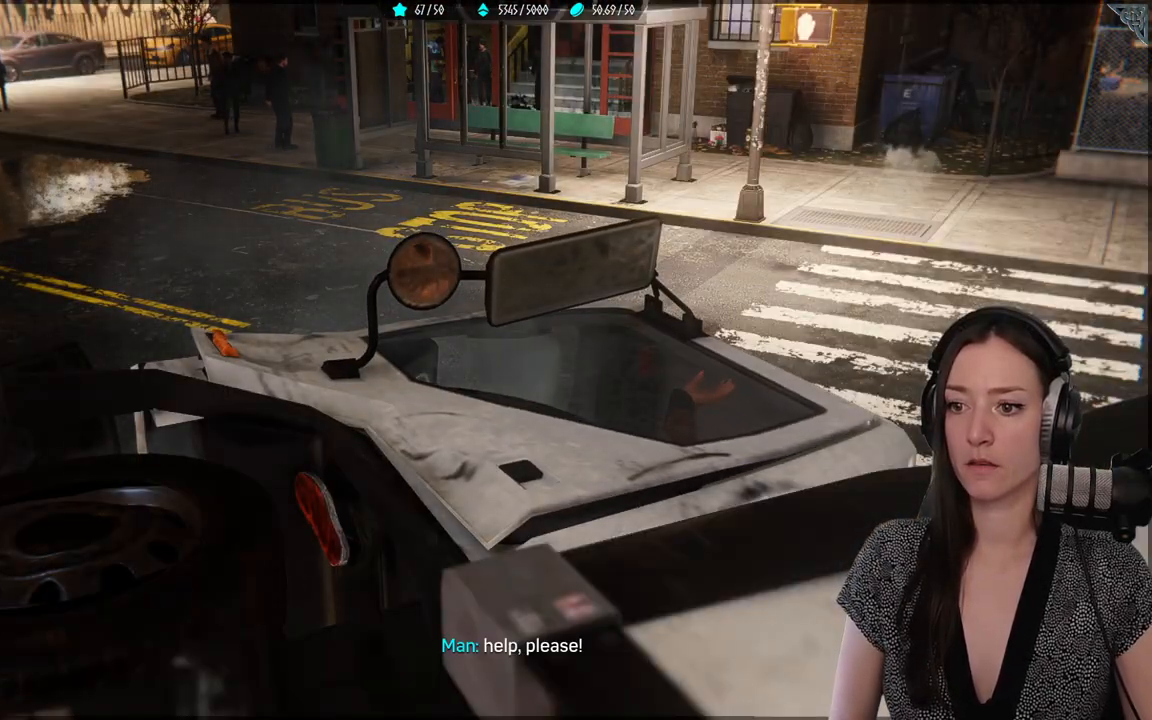
{"buttons": [], "left_stick": "center", "right_stick": "center", "events": []}
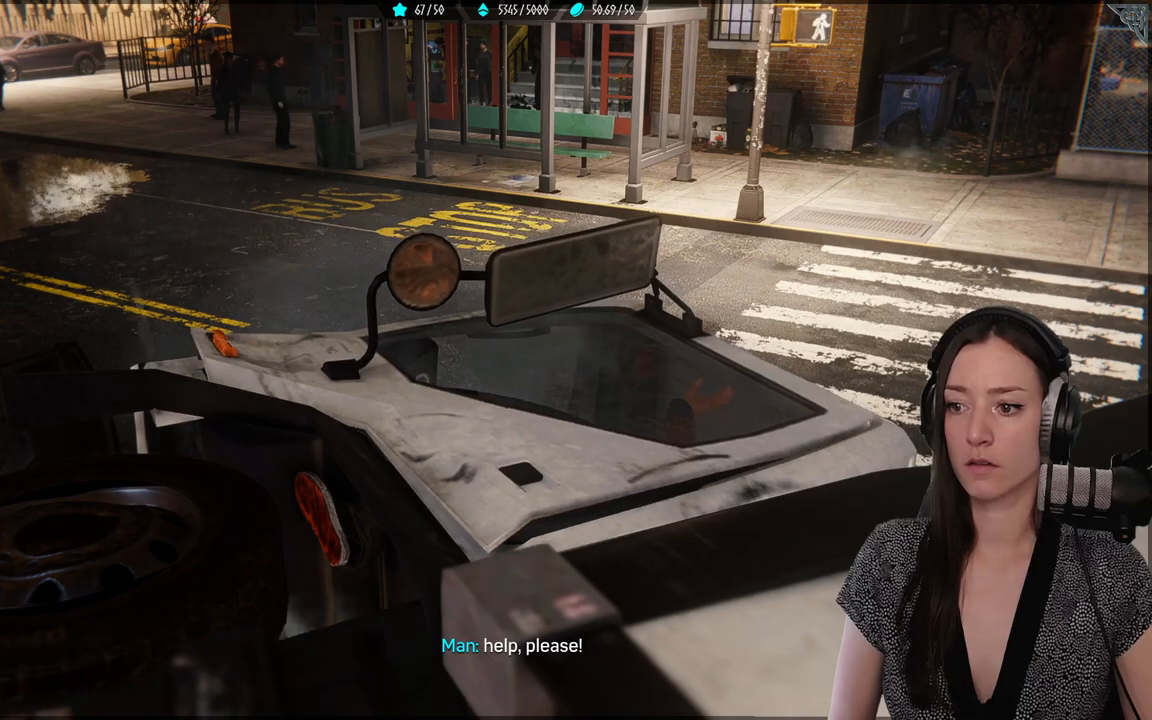
{"buttons": [], "left_stick": "center", "right_stick": "center", "events": []}
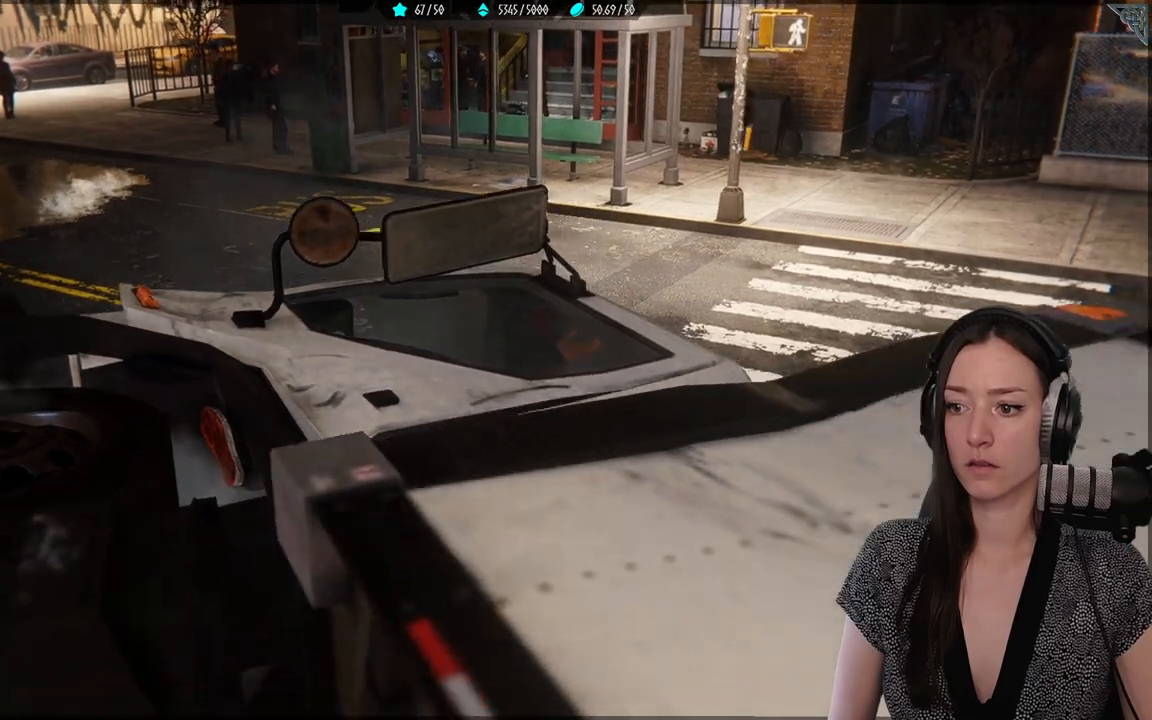
{"buttons": [], "left_stick": "center", "right_stick": "down-left", "events": [[167, "right_stick", "down-left"]]}
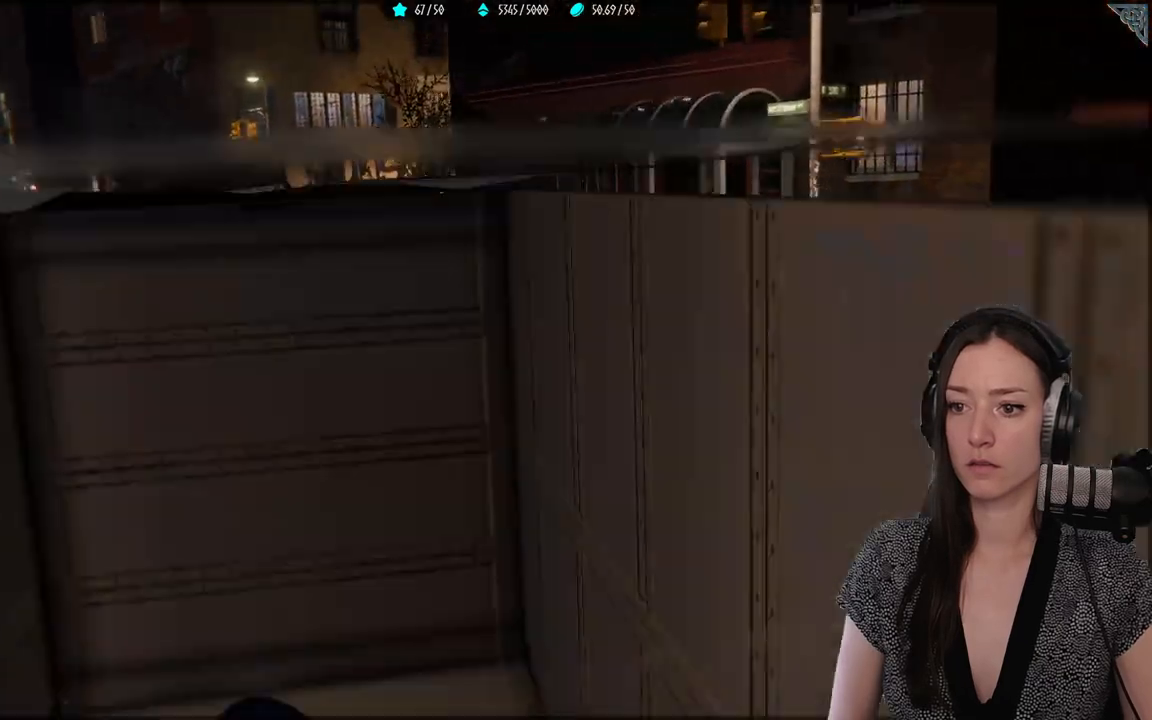
{"buttons": [], "left_stick": "center", "right_stick": "down-left", "events": []}